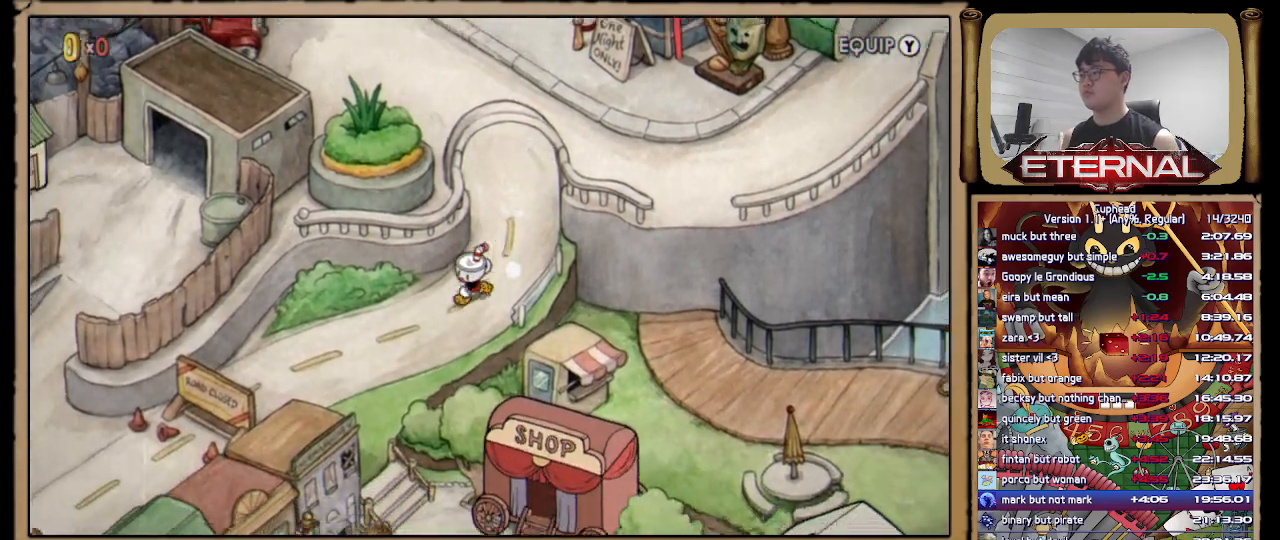
Gameplay with a controller (Xbox layout); each line is a JSON object with the inputs held at the frame after it. "events" lists button and stick changes between this image and that frame as [ms after this image, input, new state], when the widget could be followed in between.
{"buttons": [], "left_stick": "down-left", "right_stick": "center", "events": []}
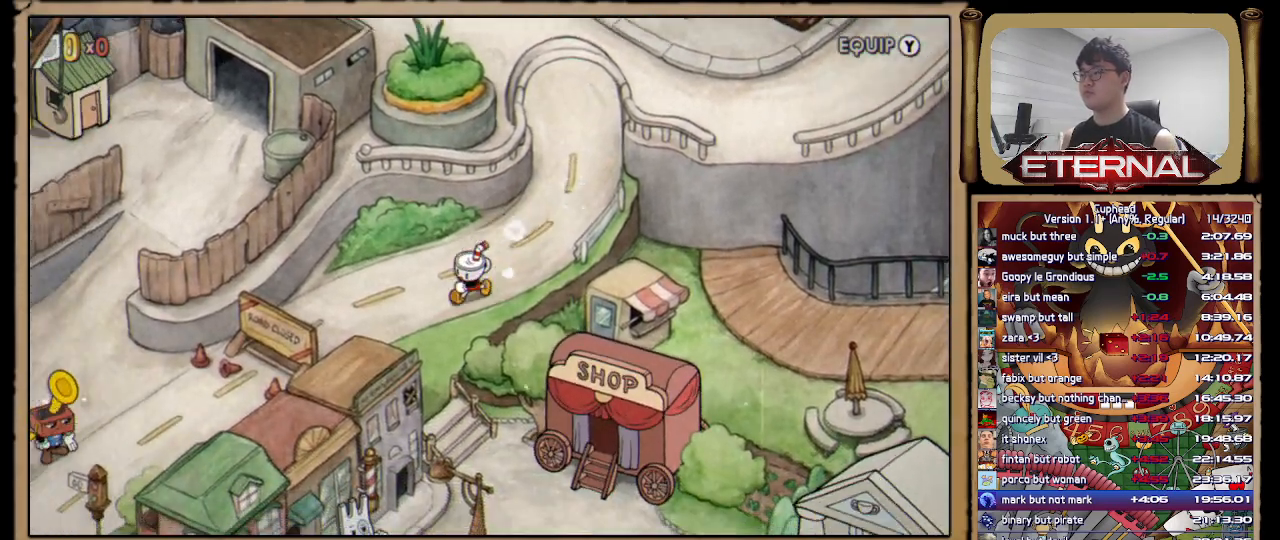
{"buttons": [], "left_stick": "down", "right_stick": "center", "events": [[283, "left_stick", "down"]]}
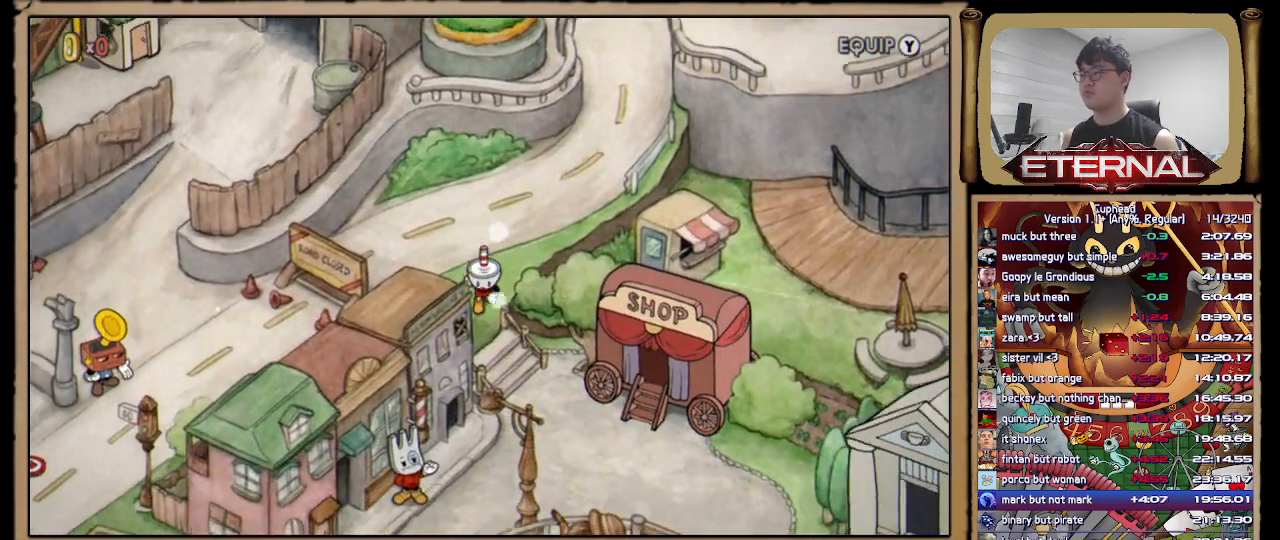
{"buttons": [], "left_stick": "down-right", "right_stick": "center", "events": [[217, "left_stick", "down-right"]]}
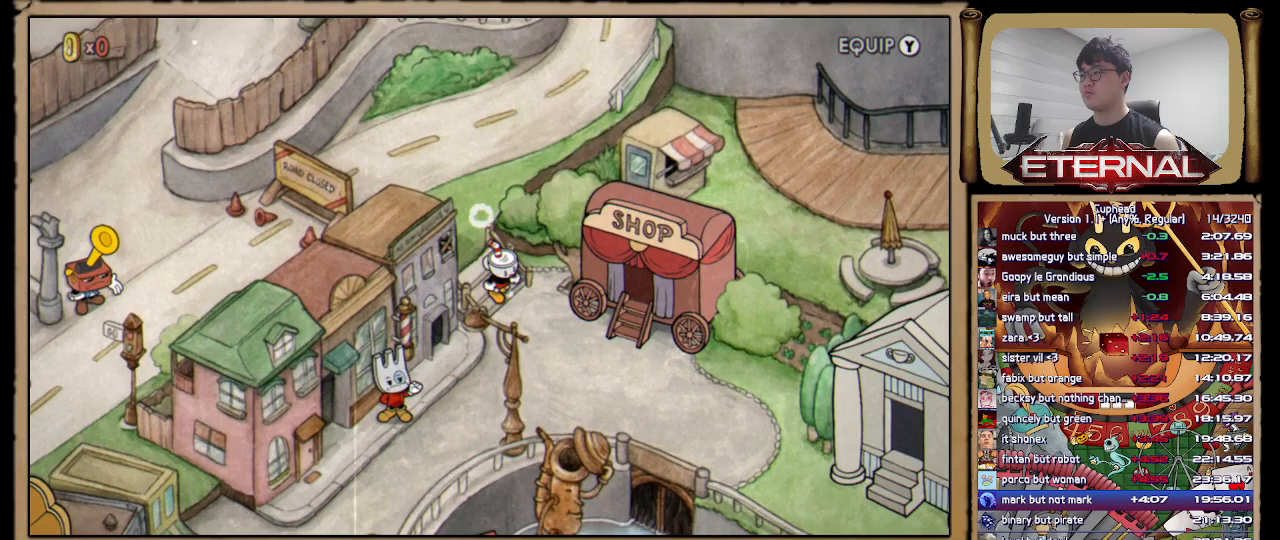
{"buttons": [], "left_stick": "down-left", "right_stick": "center", "events": [[83, "left_stick", "down"], [450, "left_stick", "down-left"]]}
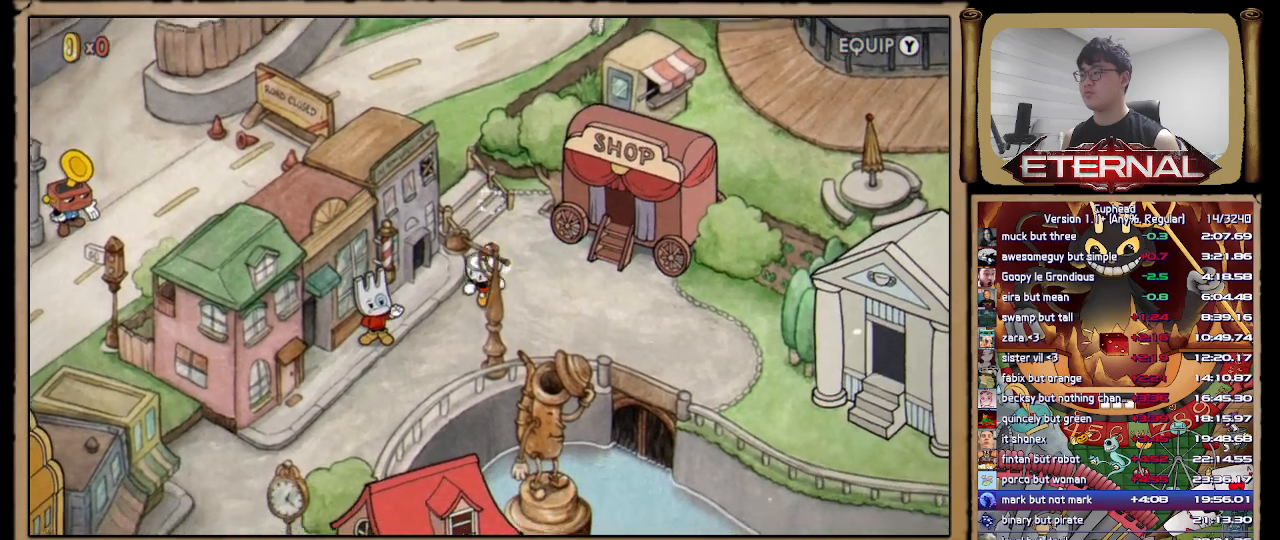
{"buttons": ["R1"], "left_stick": "down-left", "right_stick": "center", "events": [[450, "R1", "down"]]}
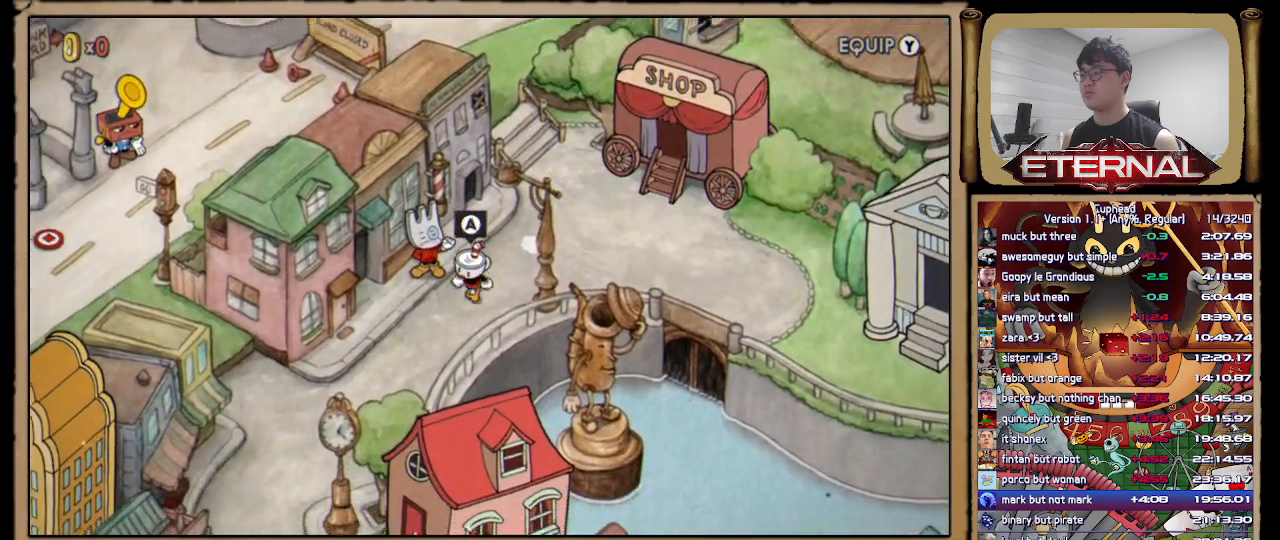
{"buttons": [], "left_stick": "down-left", "right_stick": "center", "events": [[67, "R1", "up"]]}
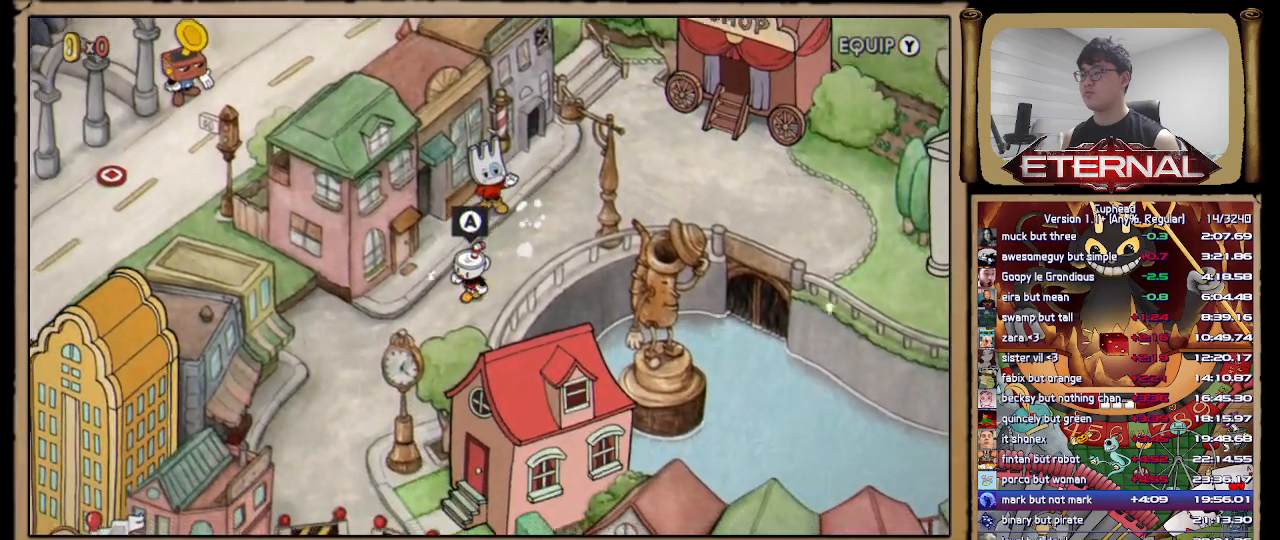
{"buttons": [], "left_stick": "down-left", "right_stick": "center", "events": []}
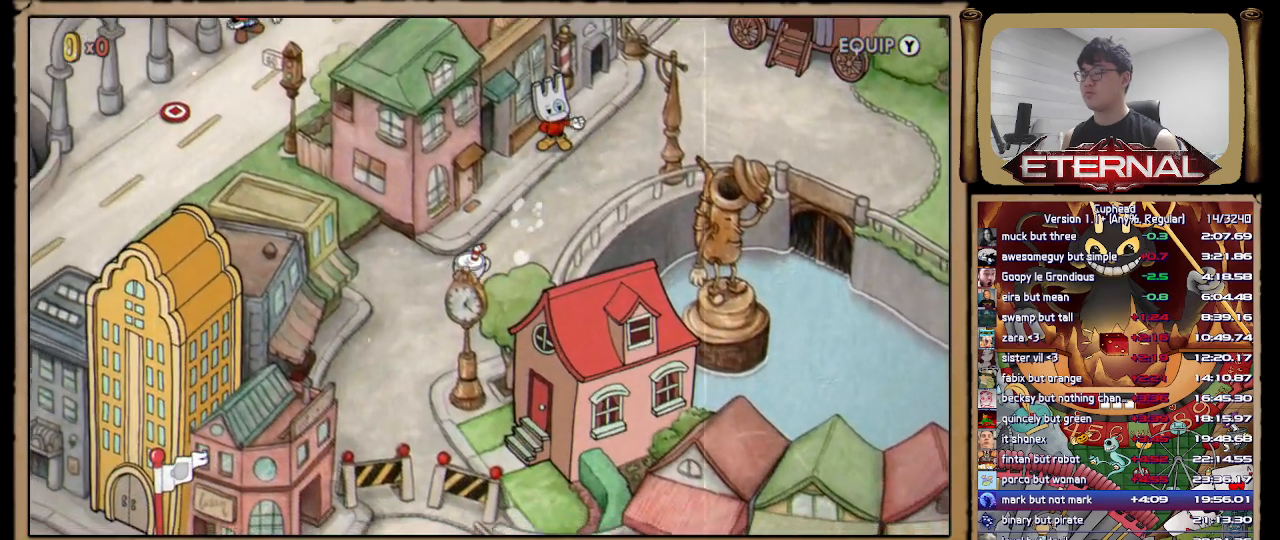
{"buttons": [], "left_stick": "down", "right_stick": "center", "events": [[283, "left_stick", "down"]]}
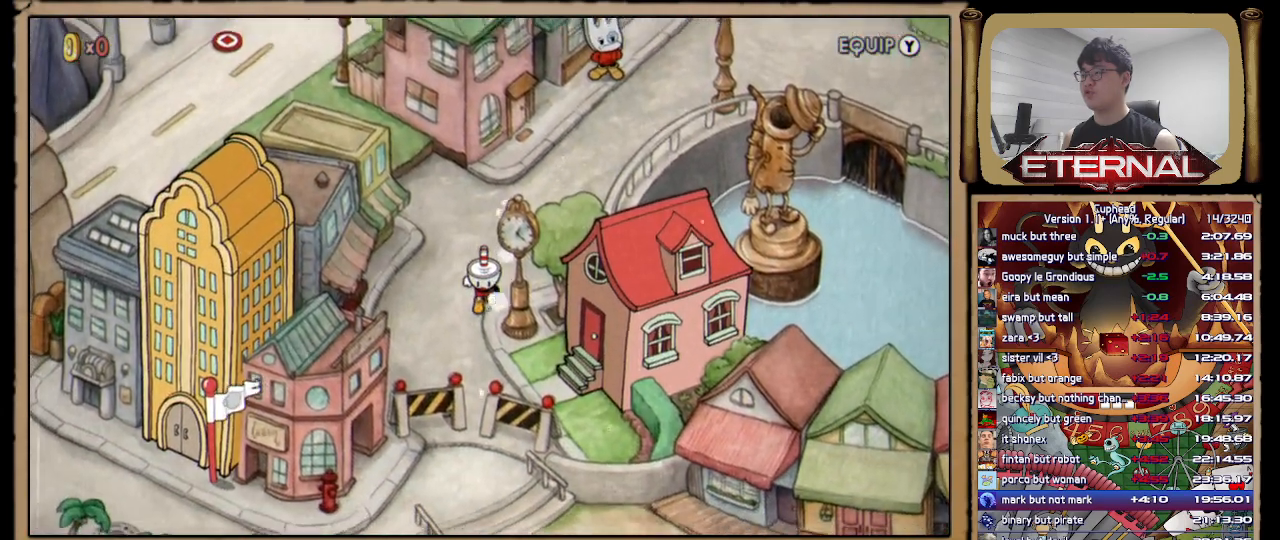
{"buttons": [], "left_stick": "right", "right_stick": "center", "events": [[217, "left_stick", "down-right"], [367, "left_stick", "right"]]}
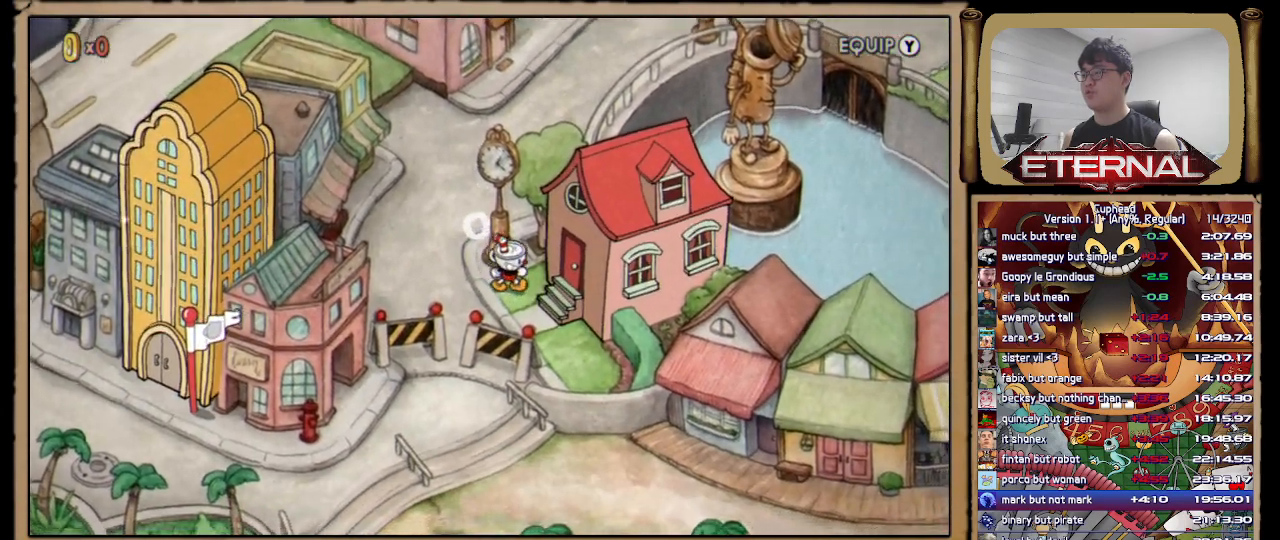
{"buttons": [], "left_stick": "center", "right_stick": "center", "events": [[217, "left_stick", "center"]]}
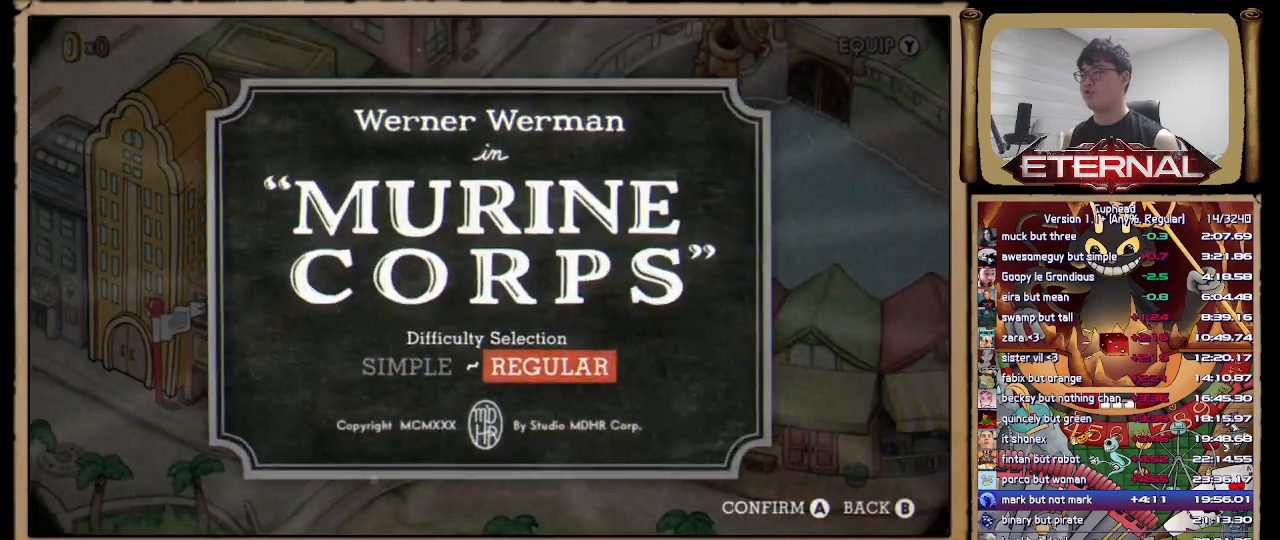
{"buttons": [], "left_stick": "center", "right_stick": "center", "events": []}
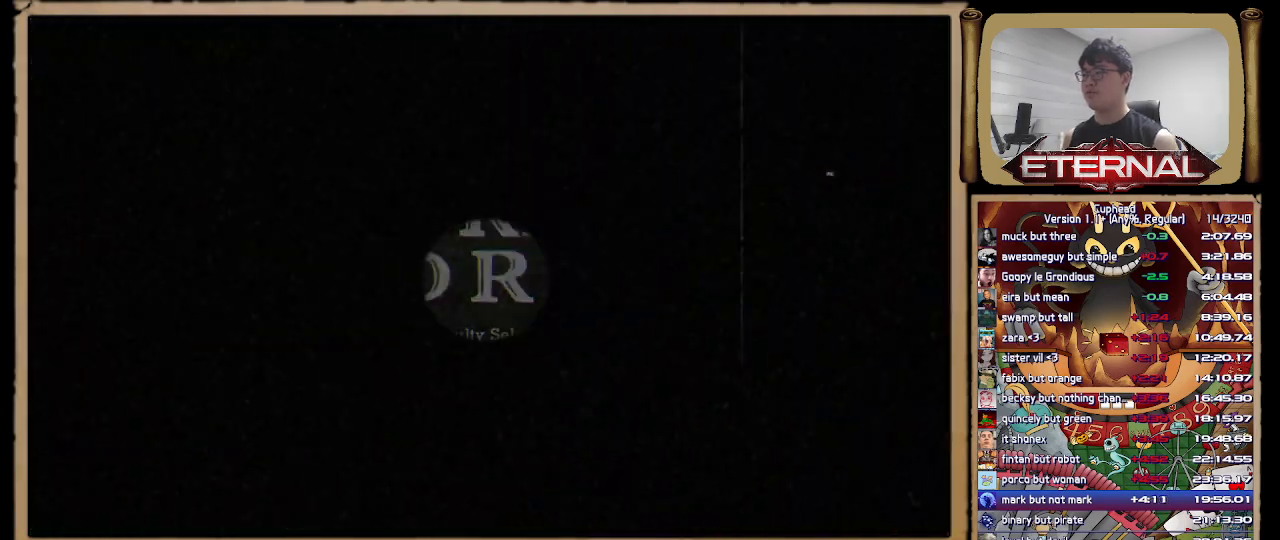
{"buttons": ["L1"], "left_stick": "center", "right_stick": "center", "events": [[67, "L3", "down"], [167, "L3", "up"], [300, "L1", "down"], [400, "L1", "up"], [467, "L1", "down"]]}
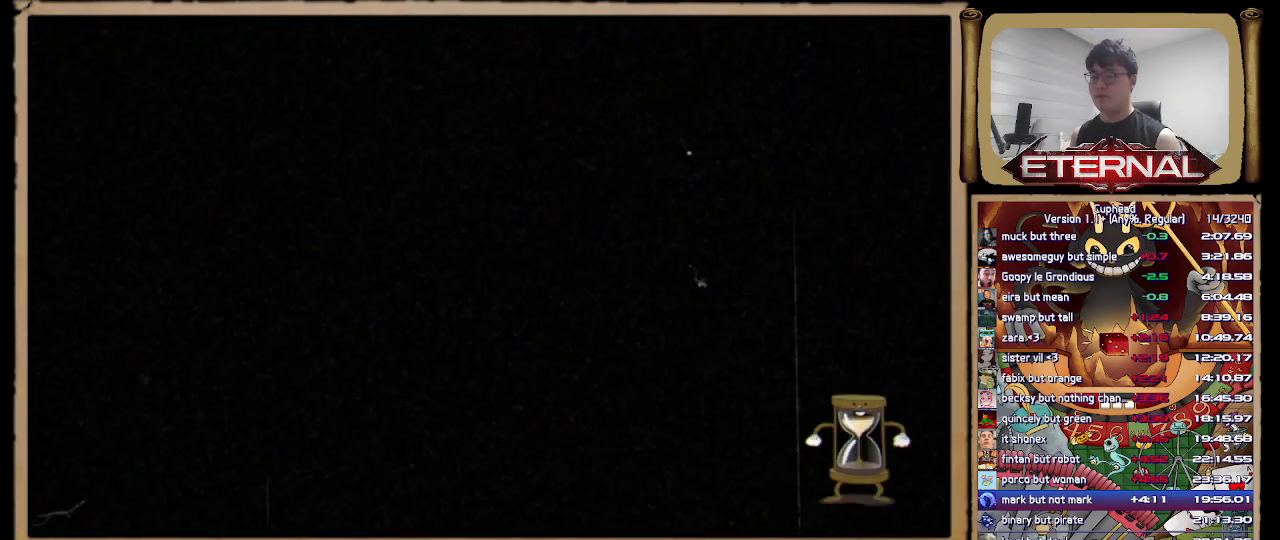
{"buttons": [], "left_stick": "center", "right_stick": "center", "events": [[67, "L1", "up"]]}
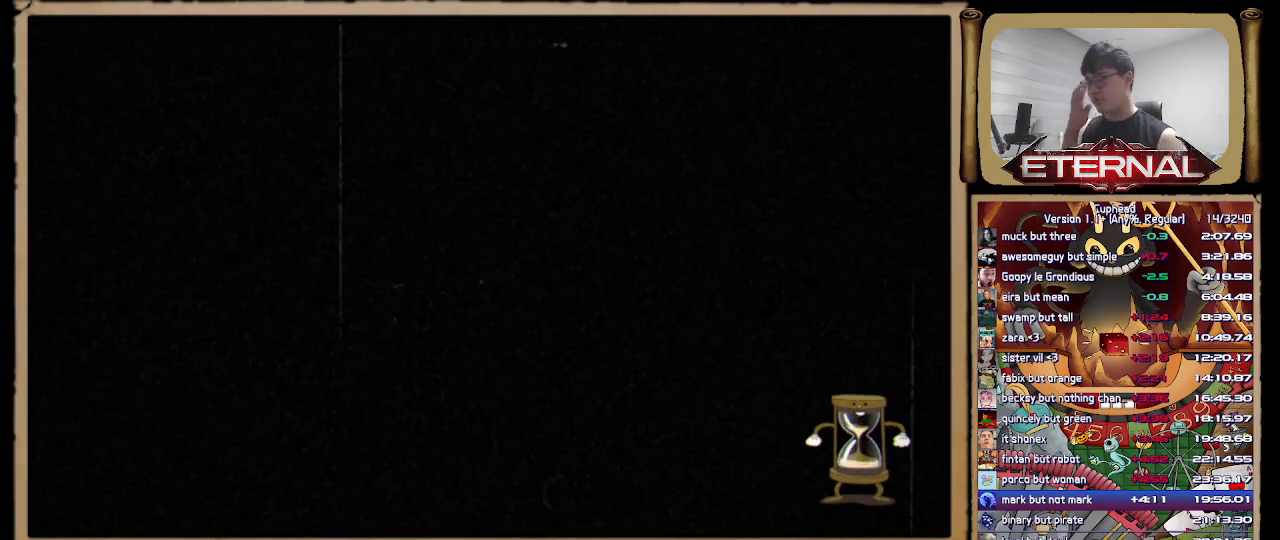
{"buttons": [], "left_stick": "center", "right_stick": "center", "events": [[300, "L1", "down"], [350, "L1", "up"]]}
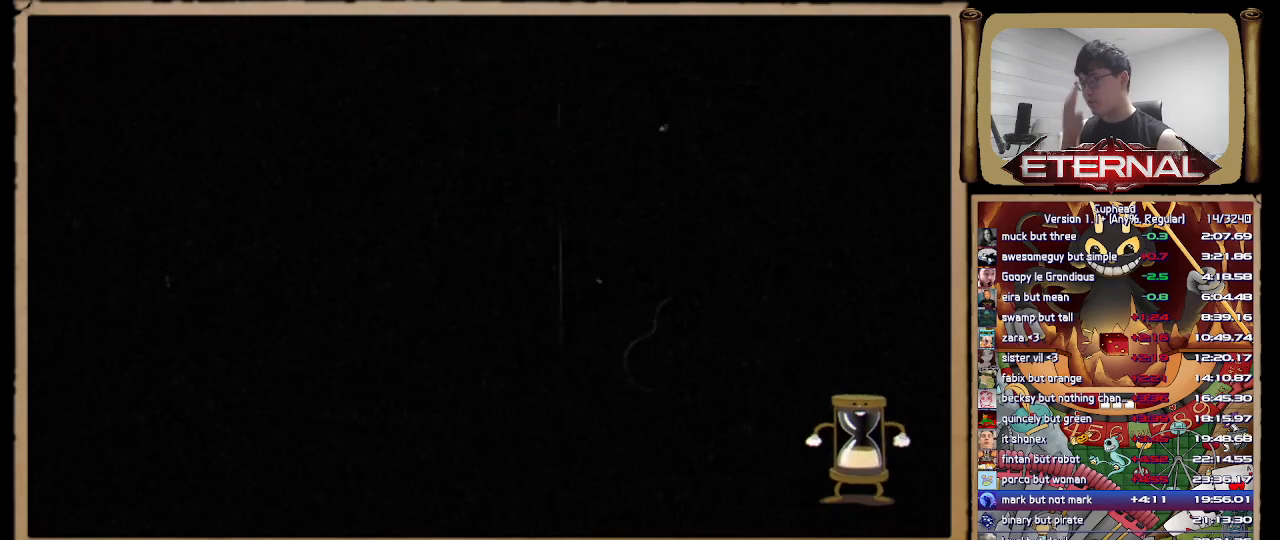
{"buttons": [], "left_stick": "center", "right_stick": "center", "events": []}
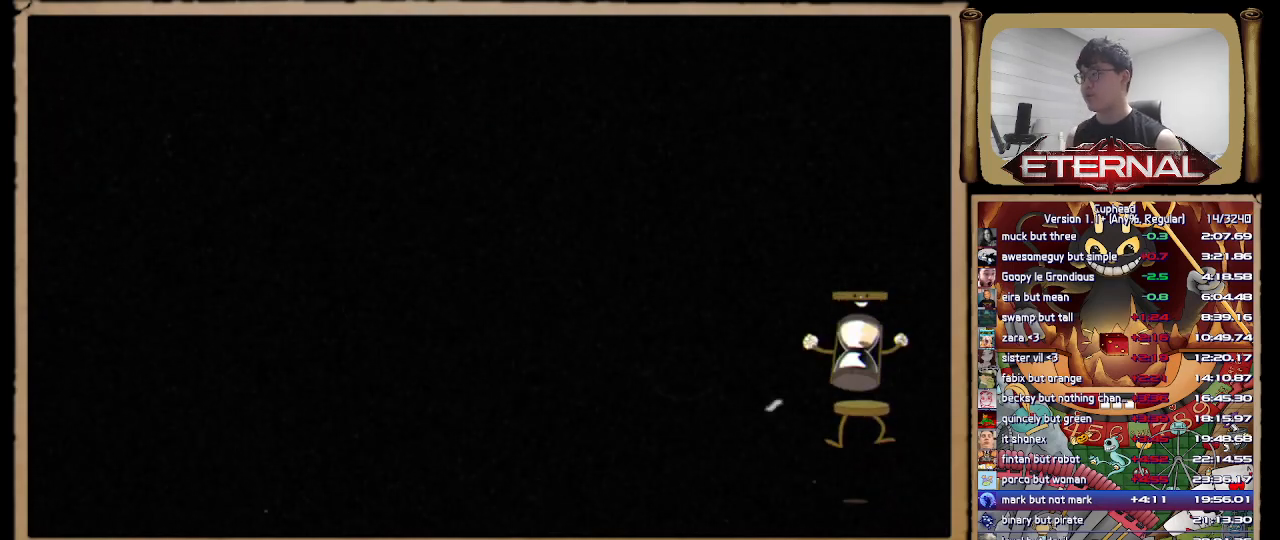
{"buttons": [], "left_stick": "center", "right_stick": "center", "events": []}
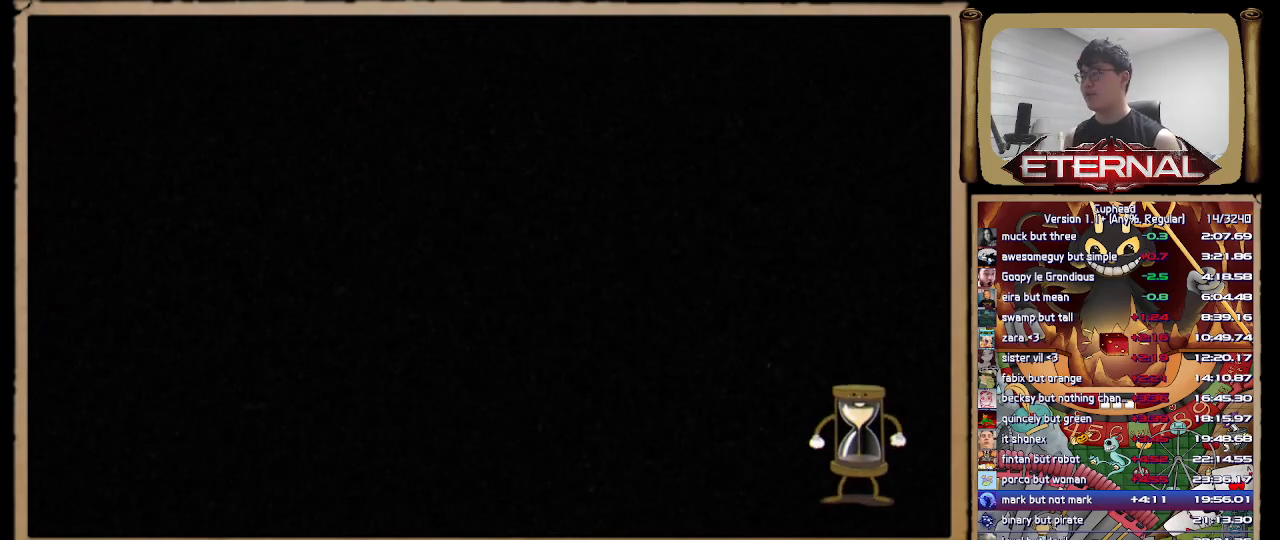
{"buttons": [], "left_stick": "center", "right_stick": "center", "events": [[367, "R3", "down"], [467, "R3", "up"]]}
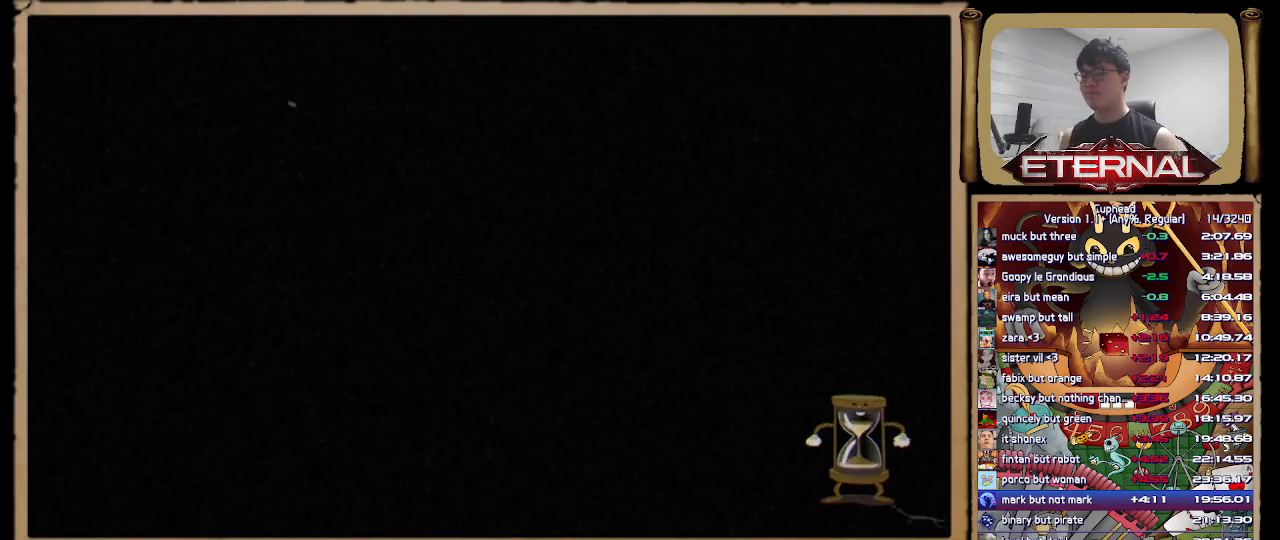
{"buttons": ["R1"], "left_stick": "center", "right_stick": "center", "events": [[467, "R1", "down"]]}
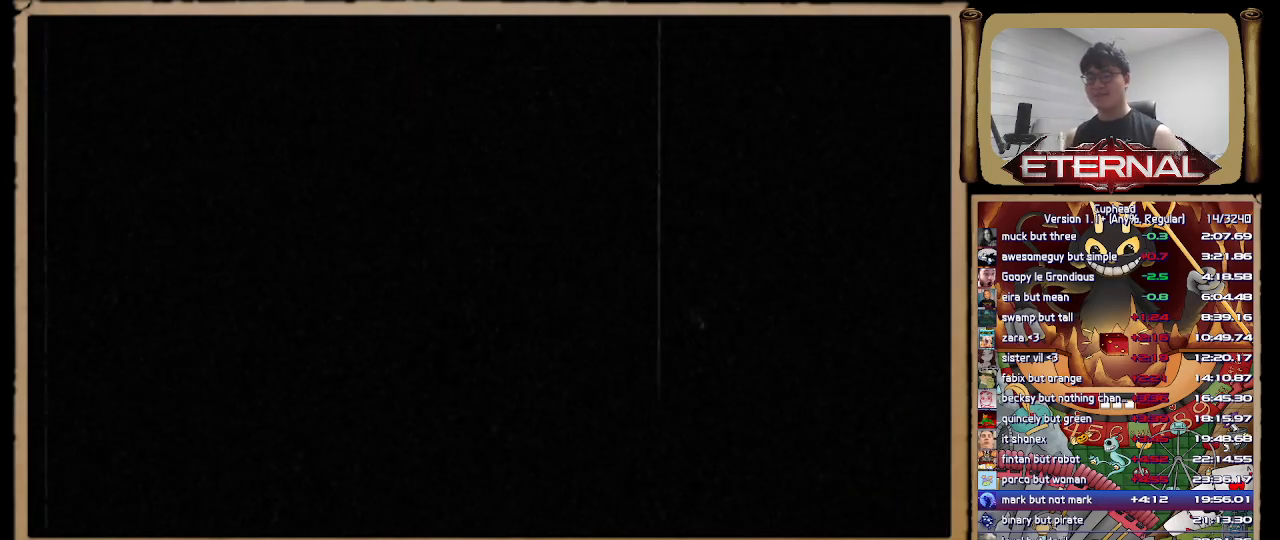
{"buttons": ["R1"], "left_stick": "up-right", "right_stick": "center", "events": [[150, "left_stick", "up-right"]]}
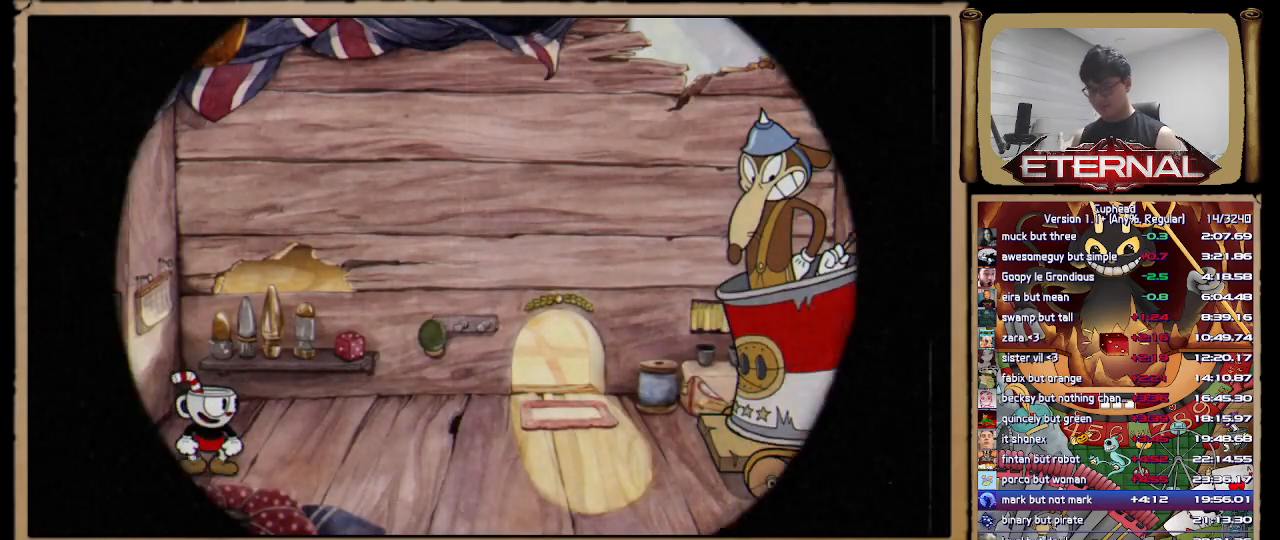
{"buttons": ["R1"], "left_stick": "up-right", "right_stick": "center", "events": [[267, "R3", "down"], [417, "R3", "up"]]}
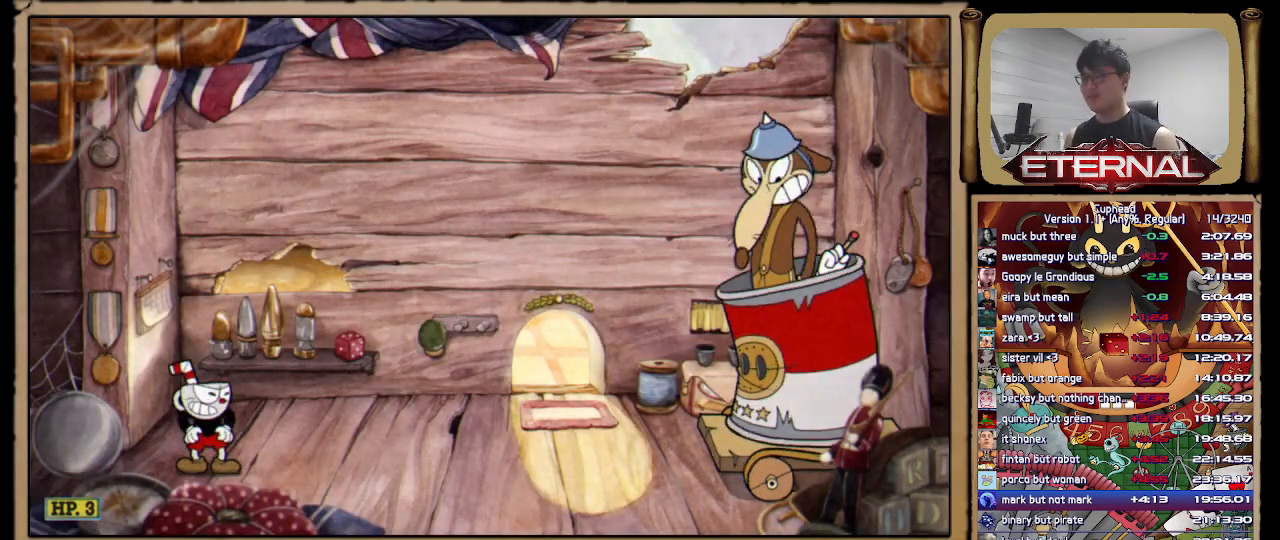
{"buttons": ["R1"], "left_stick": "up-right", "right_stick": "center", "events": []}
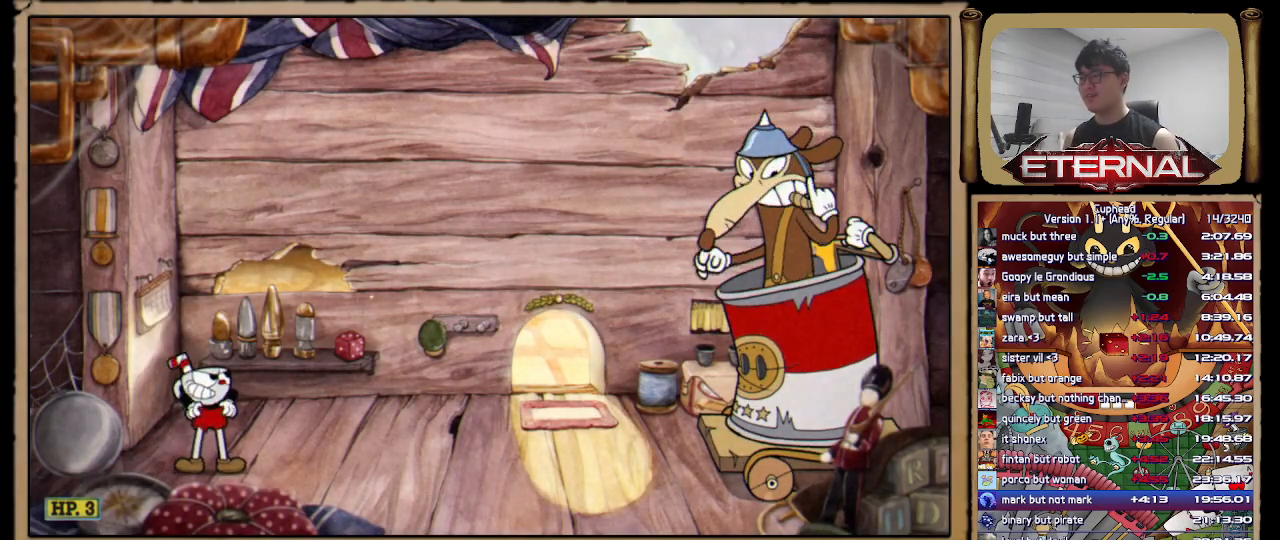
{"buttons": ["R1"], "left_stick": "up-right", "right_stick": "center", "events": []}
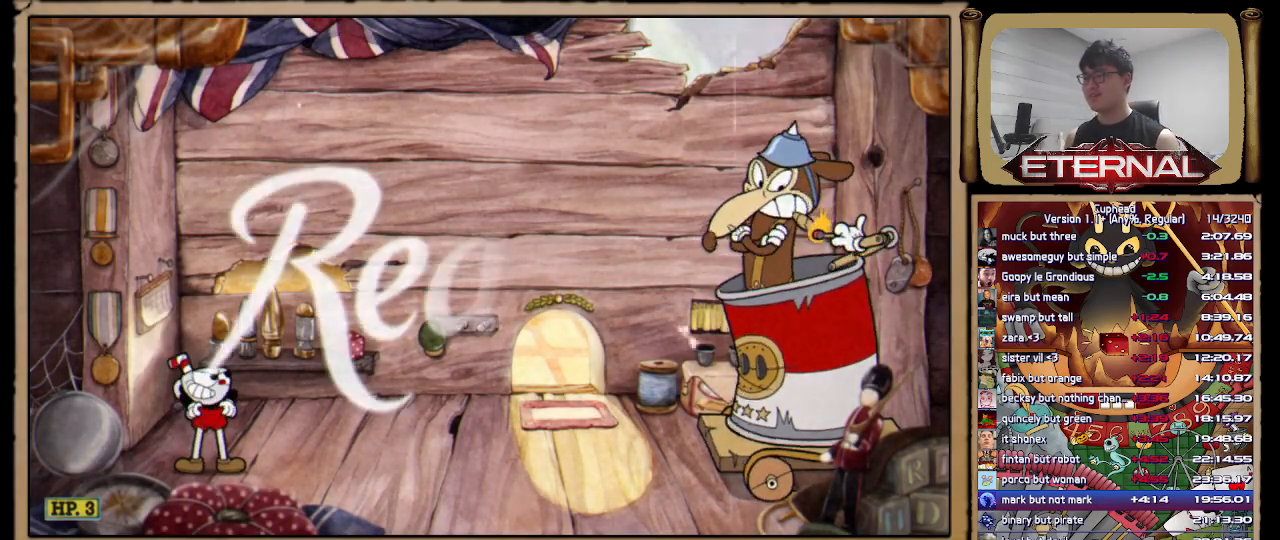
{"buttons": ["R1"], "left_stick": "up-right", "right_stick": "center", "events": []}
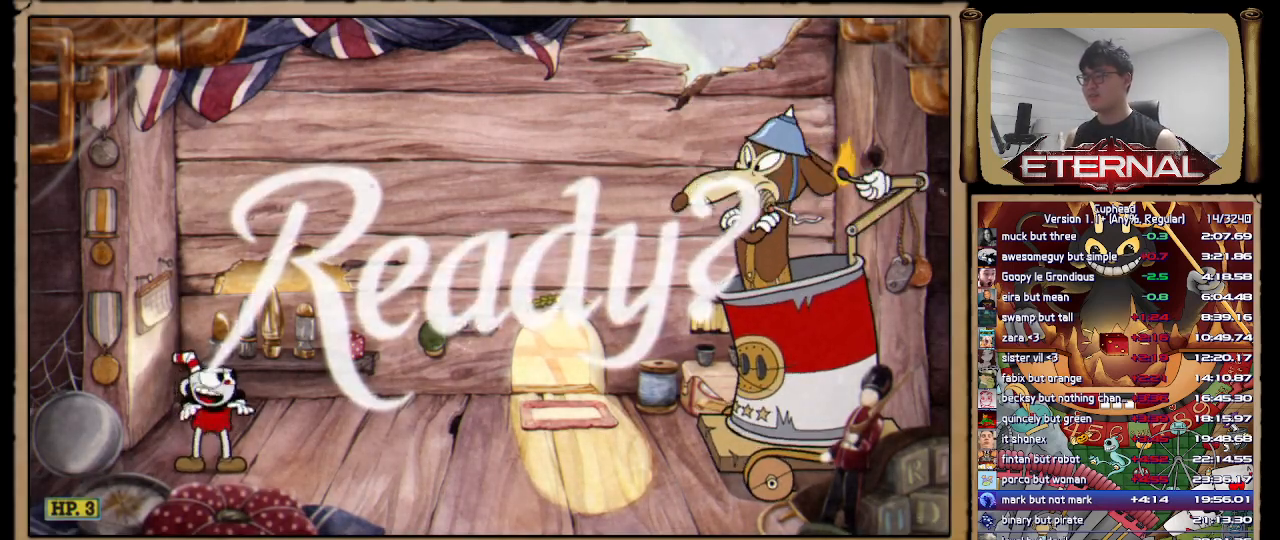
{"buttons": ["R1"], "left_stick": "up-right", "right_stick": "center", "events": []}
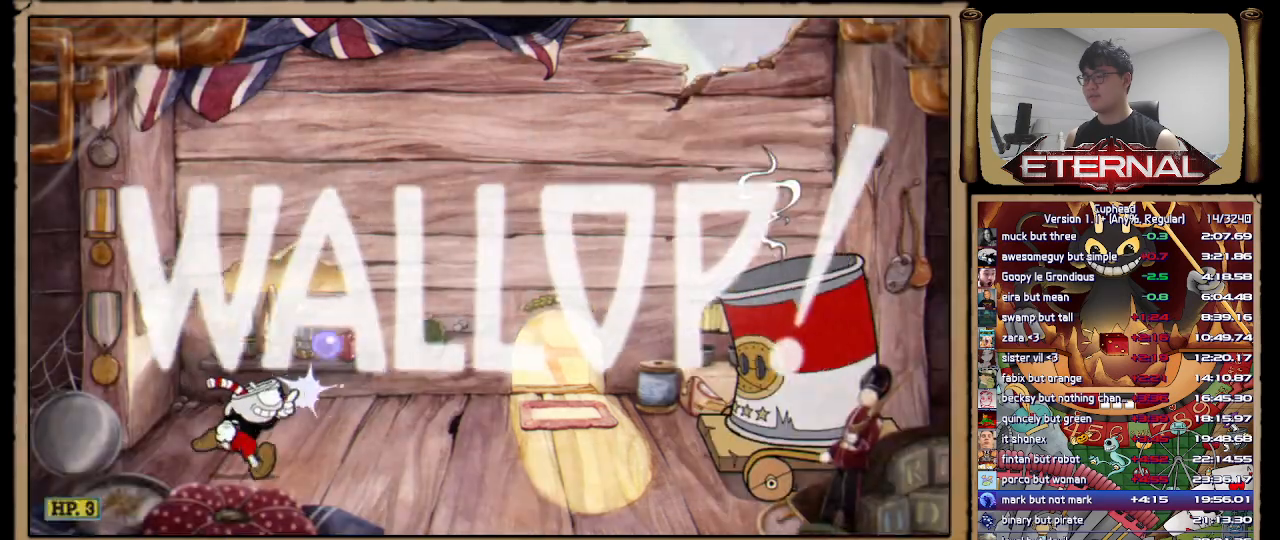
{"buttons": ["R1"], "left_stick": "up-right", "right_stick": "center", "events": []}
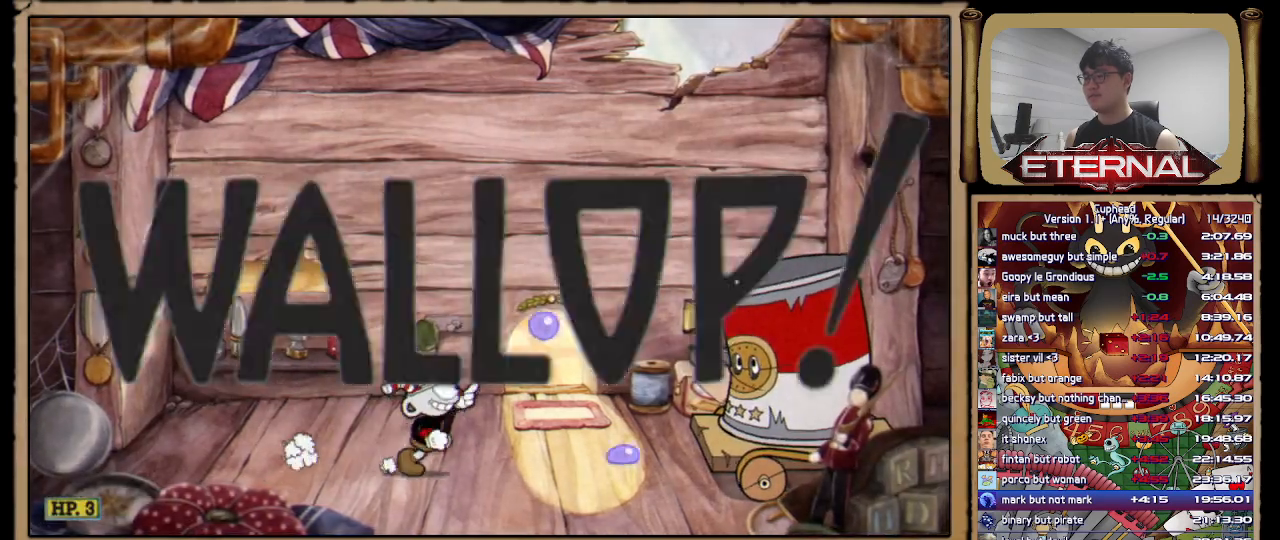
{"buttons": ["R1"], "left_stick": "center", "right_stick": "center", "events": [[83, "R2", "down"], [100, "left_stick", "center"], [350, "R2", "up"]]}
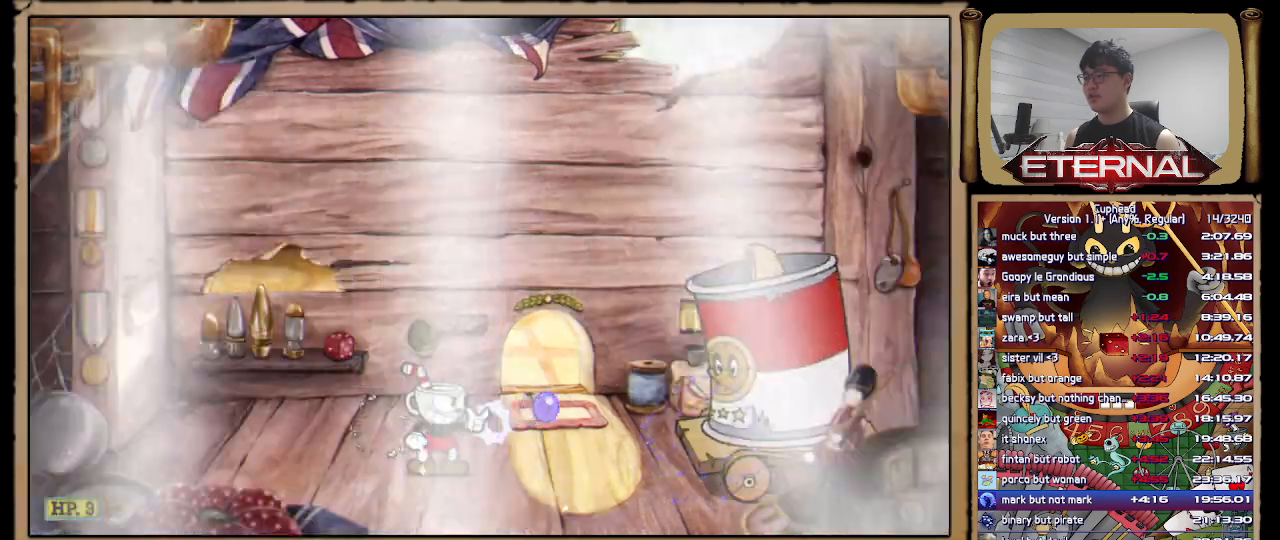
{"buttons": ["R1"], "left_stick": "center", "right_stick": "center", "events": []}
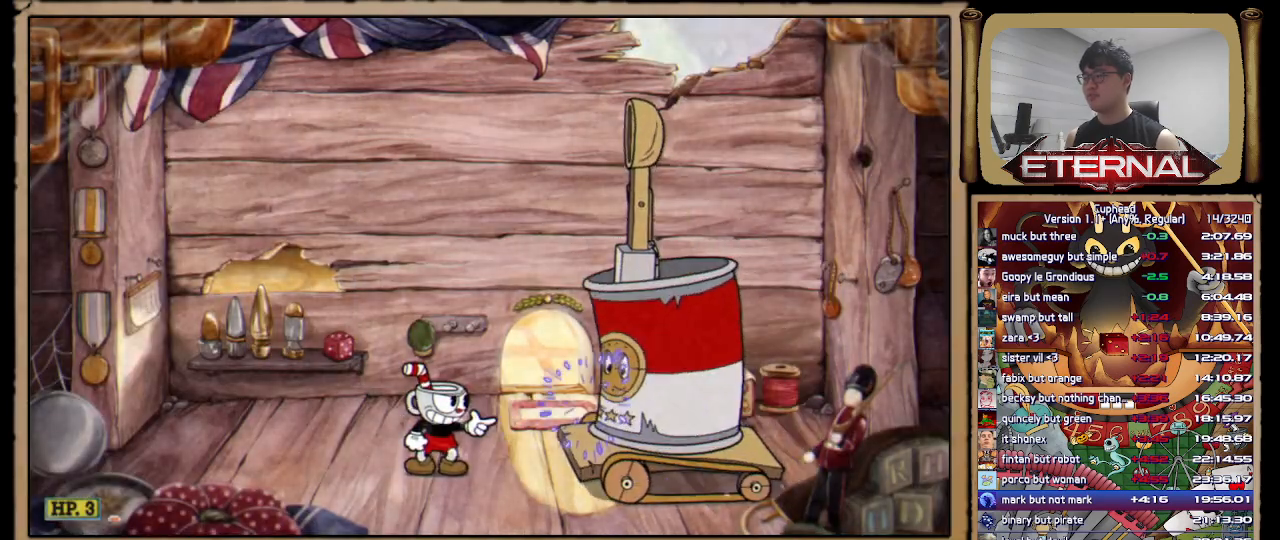
{"buttons": ["R1"], "left_stick": "center", "right_stick": "center"}